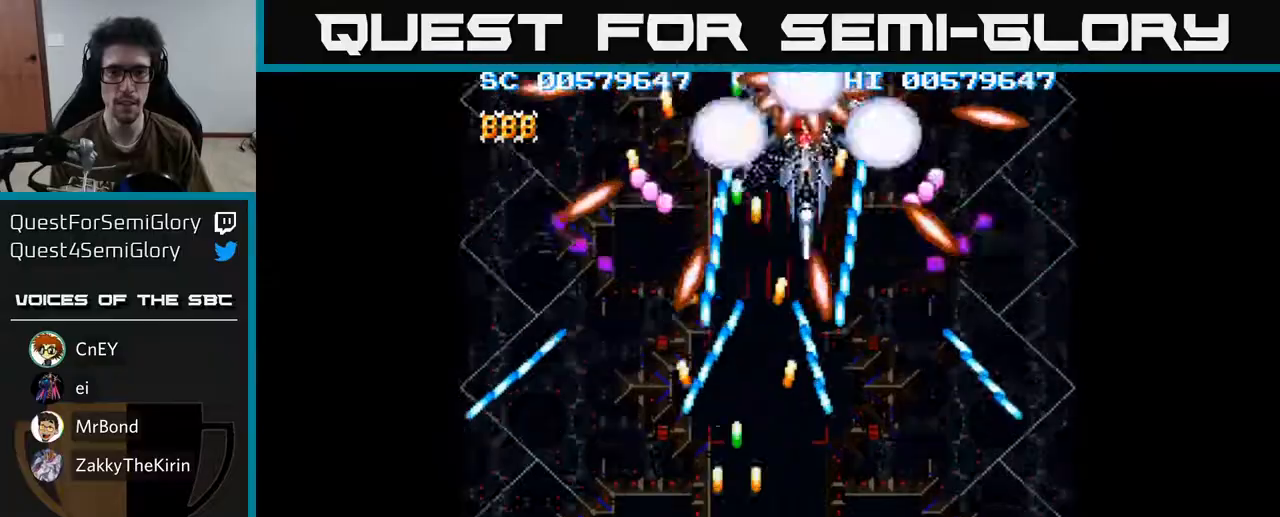
Gameplay with a controller (Xbox layout); each line is a JSON object with the inputs held at the frame after it. "events" lists button and stick changes between this image and that frame as [ms after this image, input, new state], when the widget could be followed in between.
{"buttons": ["A", "DPAD_UP"], "left_stick": "center", "right_stick": "center", "events": [[133, "DPAD_DOWN", "up"], [250, "DPAD_RIGHT", "down"], [417, "DPAD_RIGHT", "up"], [417, "DPAD_UP", "down"]]}
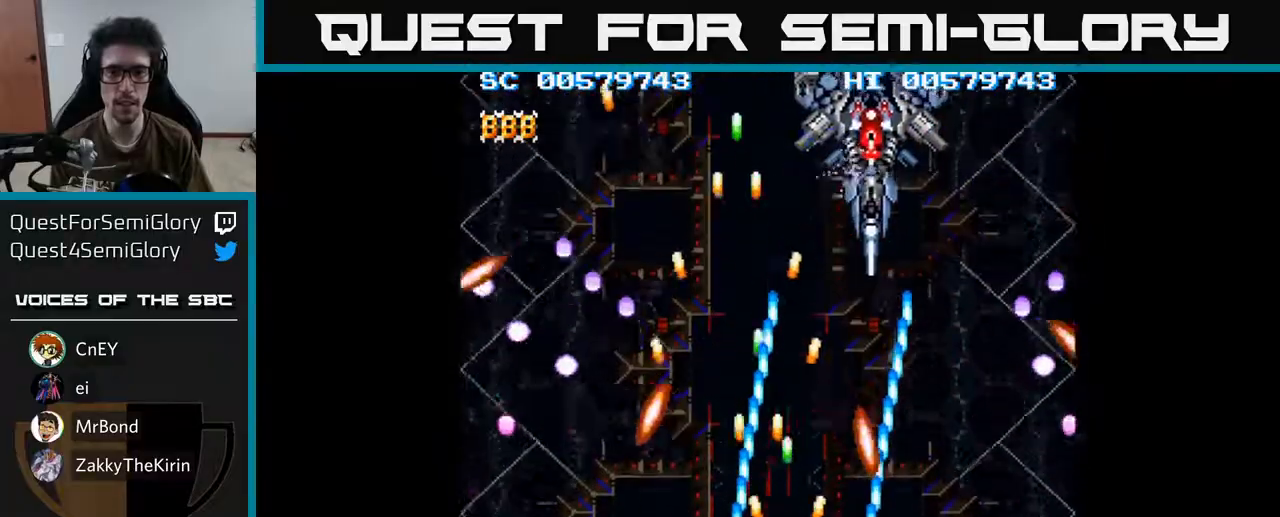
{"buttons": ["A", "DPAD_RIGHT"], "left_stick": "center", "right_stick": "center", "events": [[17, "DPAD_LEFT", "down"], [33, "DPAD_LEFT", "up"], [50, "DPAD_UP", "up"], [67, "DPAD_RIGHT", "down"], [133, "DPAD_RIGHT", "up"], [367, "DPAD_RIGHT", "down"], [400, "DPAD_UP", "down"], [450, "DPAD_UP", "up"]]}
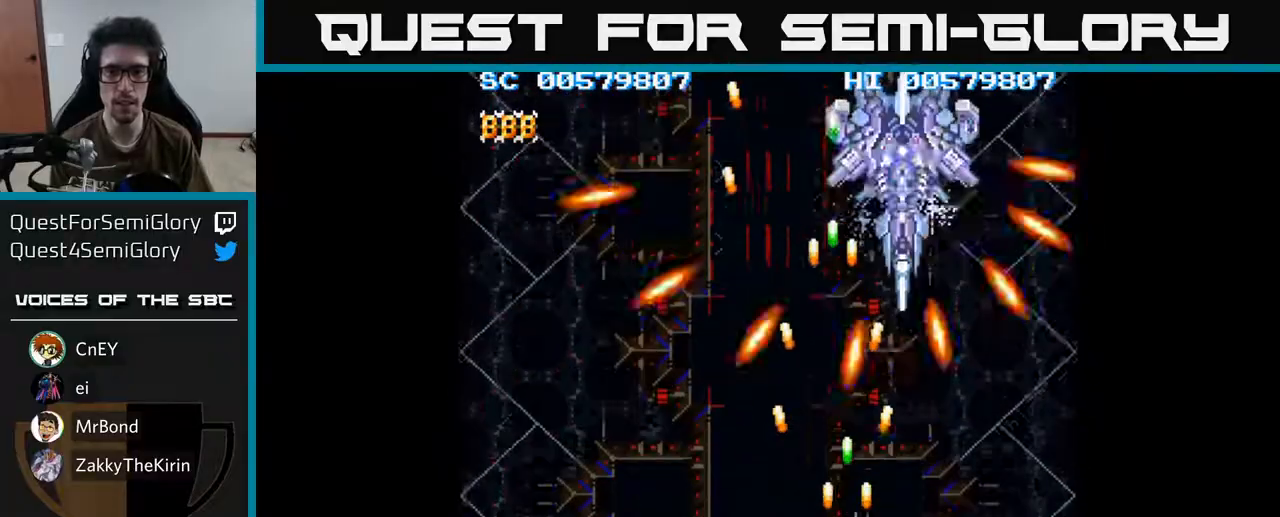
{"buttons": ["A", "DPAD_LEFT"], "left_stick": "center", "right_stick": "center", "events": [[33, "DPAD_RIGHT", "up"], [50, "DPAD_DOWN", "down"], [150, "DPAD_RIGHT", "down"], [200, "DPAD_DOWN", "up"], [200, "DPAD_RIGHT", "up"], [433, "DPAD_LEFT", "down"]]}
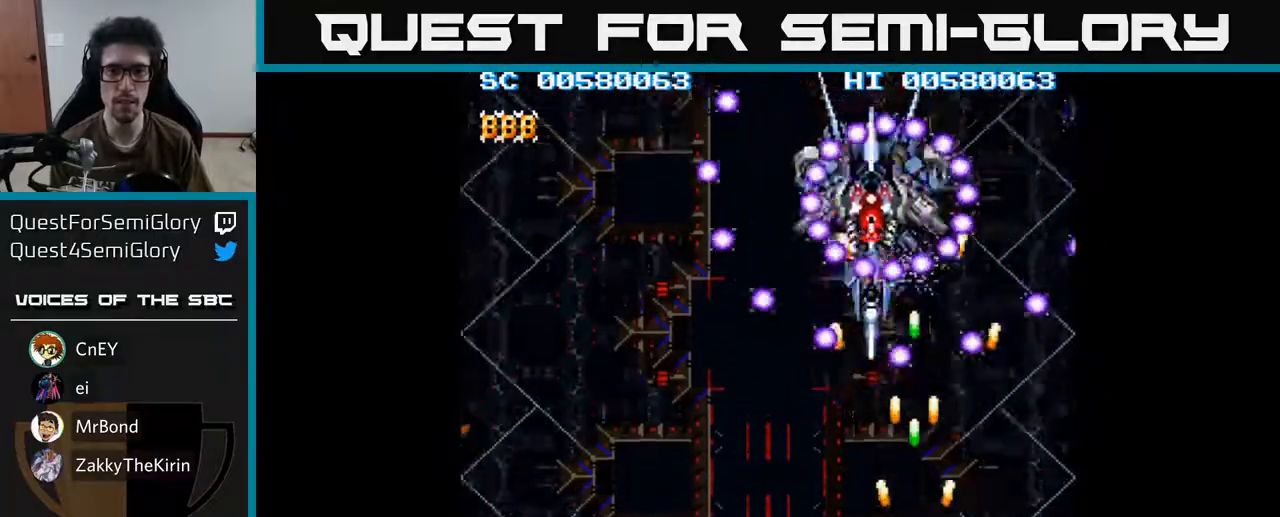
{"buttons": ["A"], "left_stick": "center", "right_stick": "center", "events": [[150, "DPAD_LEFT", "up"]]}
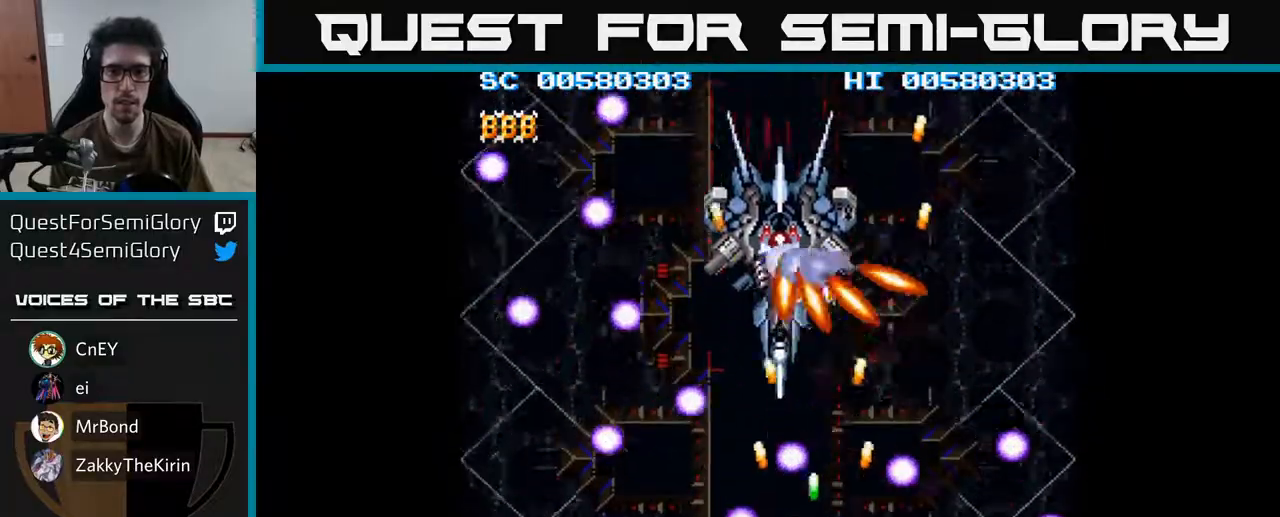
{"buttons": ["A", "DPAD_DOWN", "DPAD_LEFT"], "left_stick": "center", "right_stick": "center", "events": [[83, "DPAD_RIGHT", "down"], [133, "DPAD_RIGHT", "up"], [150, "DPAD_UP", "down"], [250, "DPAD_LEFT", "down"], [300, "DPAD_UP", "up"], [350, "DPAD_DOWN", "down"]]}
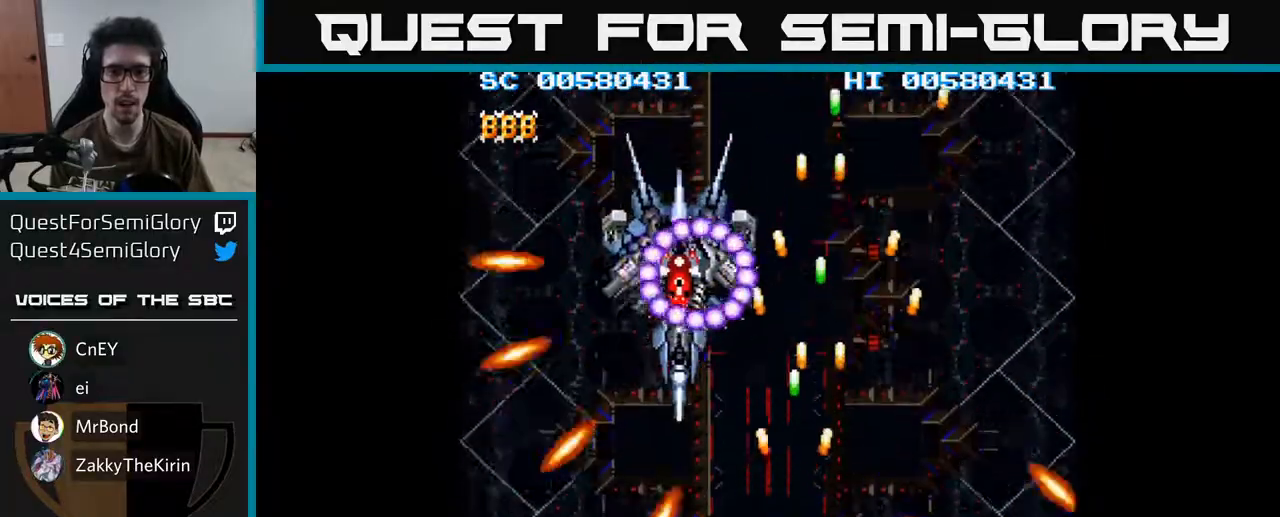
{"buttons": ["A"], "left_stick": "center", "right_stick": "center", "events": [[217, "DPAD_DOWN", "up"], [317, "DPAD_LEFT", "up"]]}
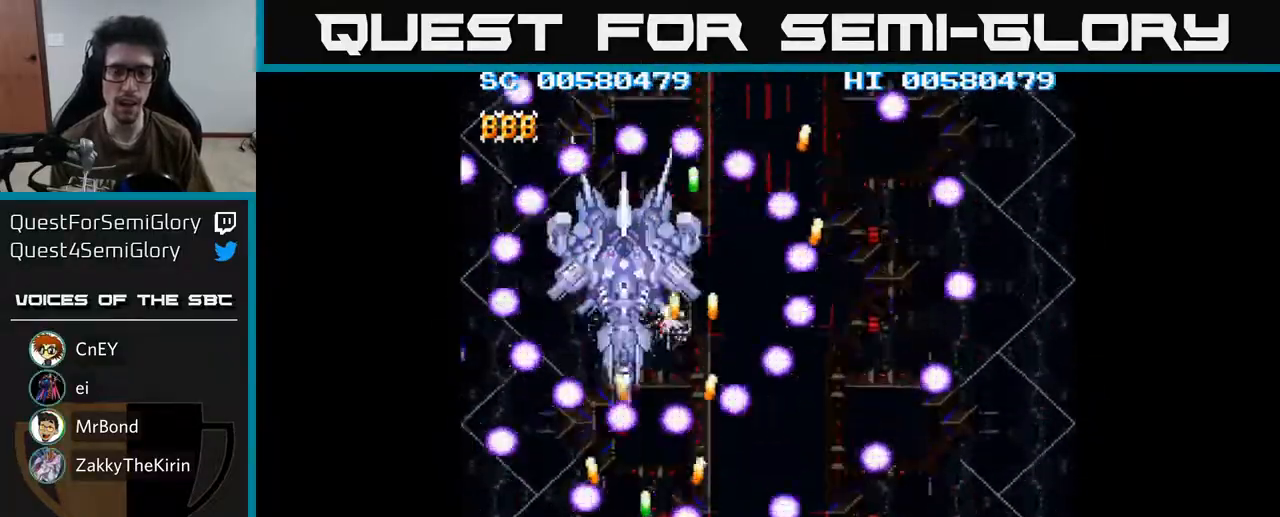
{"buttons": ["A"], "left_stick": "center", "right_stick": "center", "events": [[33, "DPAD_LEFT", "down"], [183, "DPAD_LEFT", "up"], [200, "DPAD_RIGHT", "down"], [383, "DPAD_RIGHT", "up"]]}
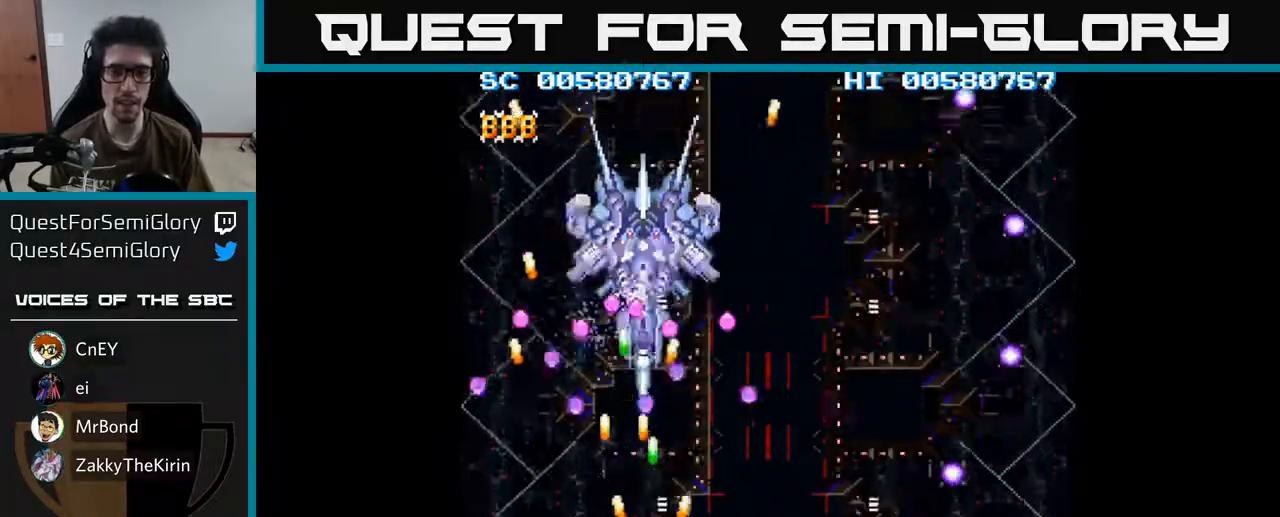
{"buttons": ["A"], "left_stick": "center", "right_stick": "center", "events": [[100, "DPAD_RIGHT", "down"], [183, "DPAD_RIGHT", "up"], [333, "DPAD_RIGHT", "down"], [383, "DPAD_RIGHT", "up"]]}
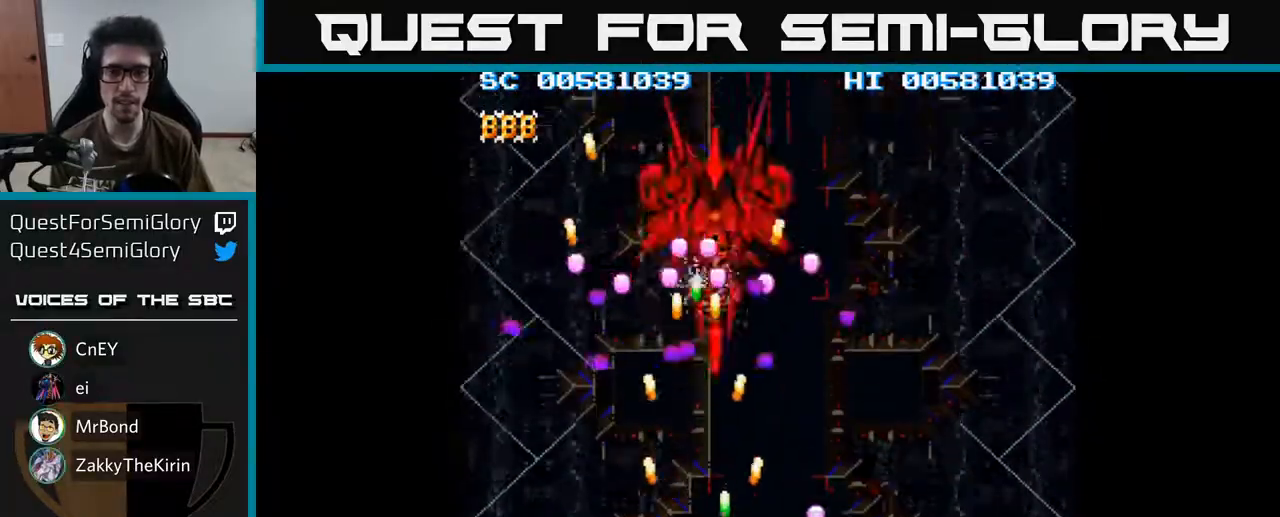
{"buttons": ["A", "DPAD_RIGHT"], "left_stick": "center", "right_stick": "center", "events": [[50, "DPAD_RIGHT", "down"], [150, "DPAD_RIGHT", "up"], [267, "DPAD_RIGHT", "down"]]}
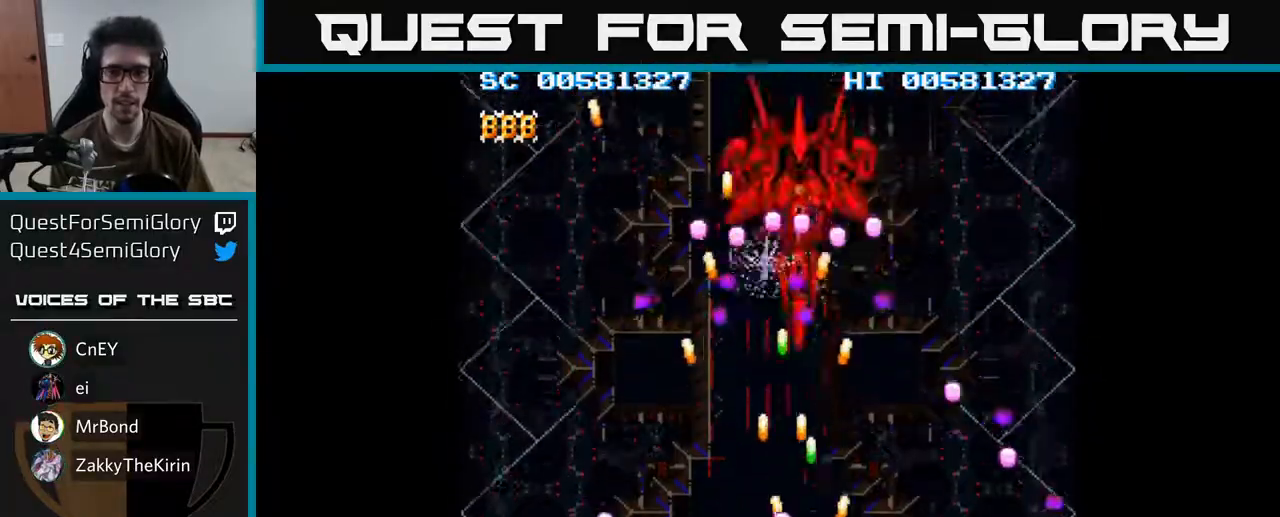
{"buttons": ["A", "DPAD_LEFT"], "left_stick": "center", "right_stick": "center", "events": [[133, "DPAD_RIGHT", "up"], [417, "DPAD_LEFT", "down"]]}
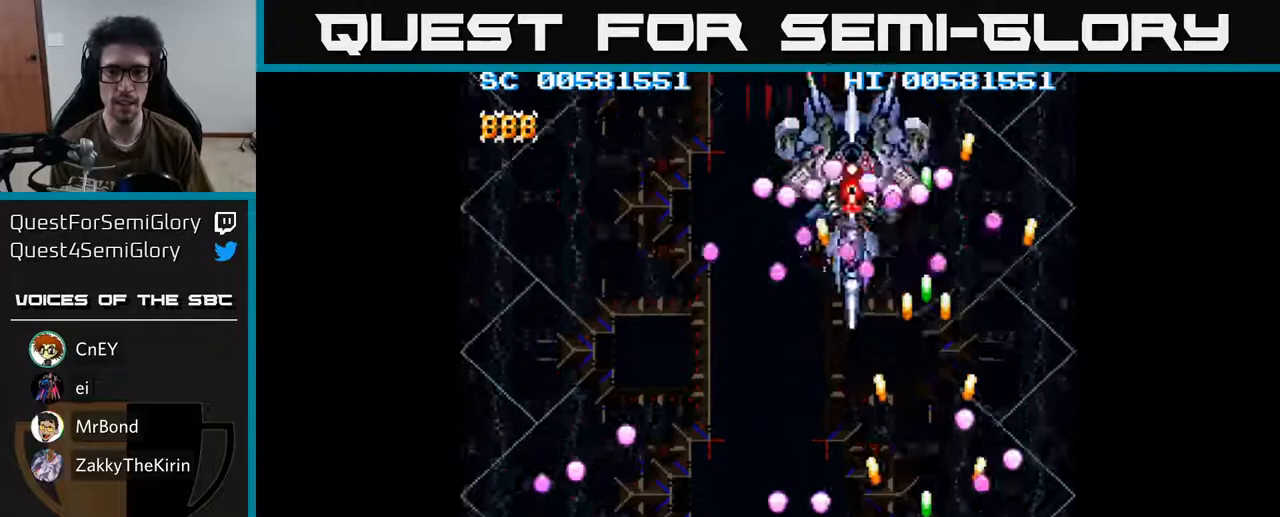
{"buttons": ["A", "DPAD_DOWN", "DPAD_RIGHT"], "left_stick": "center", "right_stick": "center", "events": [[67, "DPAD_LEFT", "up"], [67, "DPAD_UP", "down"], [200, "DPAD_UP", "up"], [467, "DPAD_DOWN", "down"], [483, "DPAD_RIGHT", "down"]]}
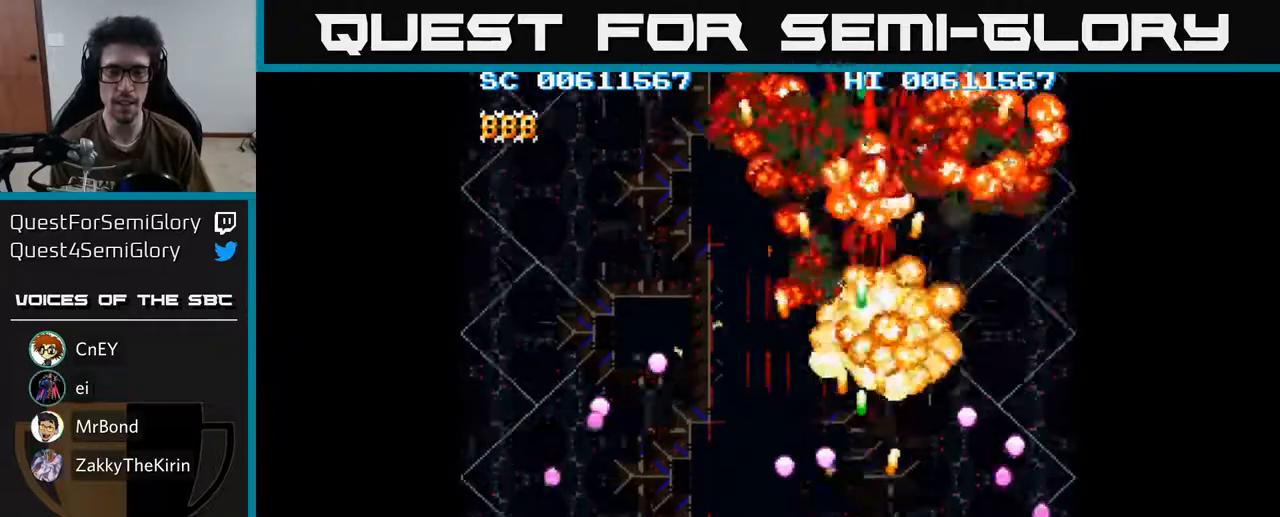
{"buttons": ["A", "DPAD_LEFT"], "left_stick": "center", "right_stick": "center", "events": [[117, "DPAD_DOWN", "up"], [133, "DPAD_RIGHT", "up"], [233, "DPAD_UP", "down"], [250, "DPAD_LEFT", "down"], [433, "DPAD_UP", "up"]]}
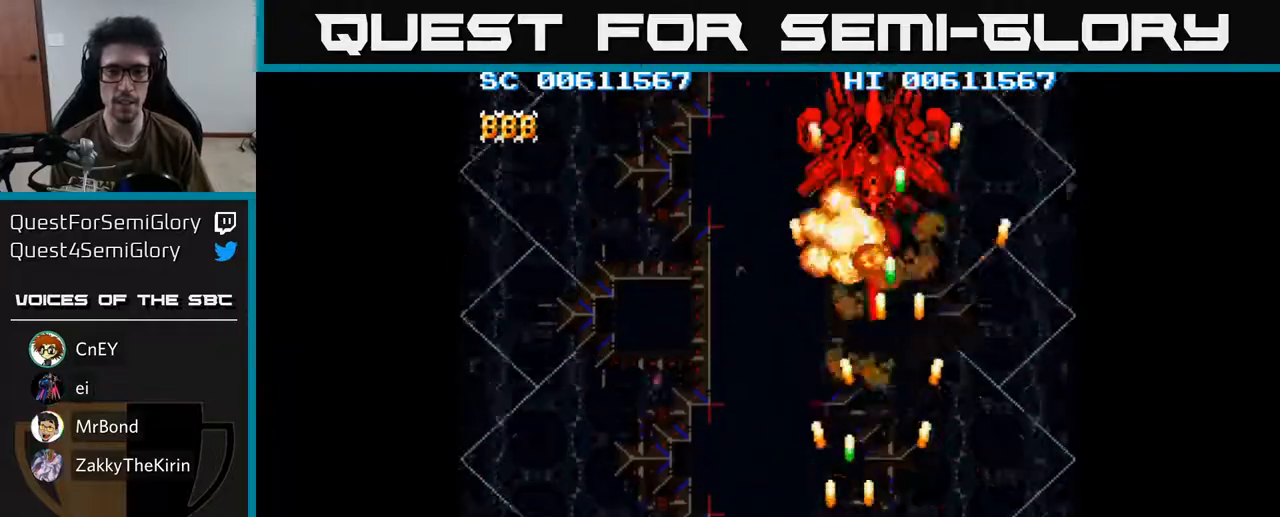
{"buttons": ["A"], "left_stick": "center", "right_stick": "center", "events": [[83, "DPAD_LEFT", "up"]]}
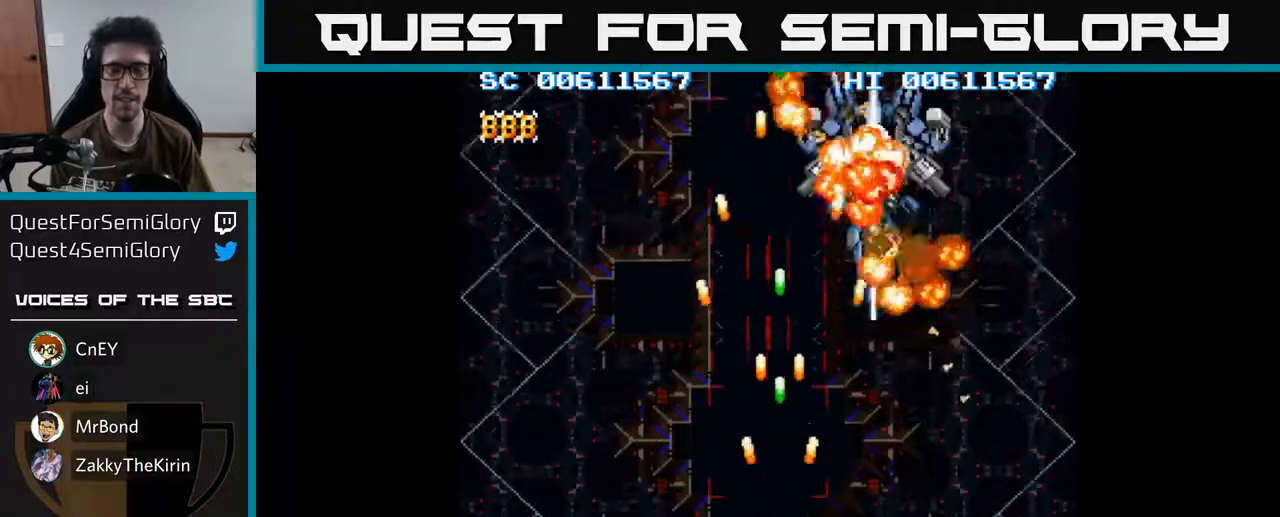
{"buttons": ["A"], "left_stick": "center", "right_stick": "center", "events": []}
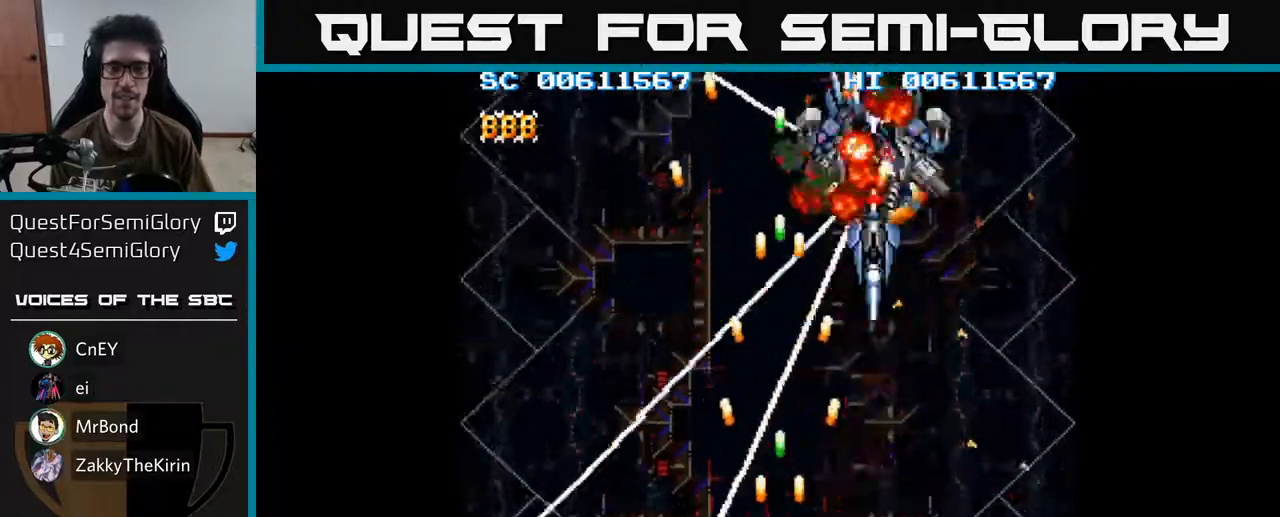
{"buttons": ["A", "DPAD_DOWN", "DPAD_RIGHT"], "left_stick": "center", "right_stick": "center", "events": [[300, "DPAD_DOWN", "down"], [350, "DPAD_RIGHT", "down"]]}
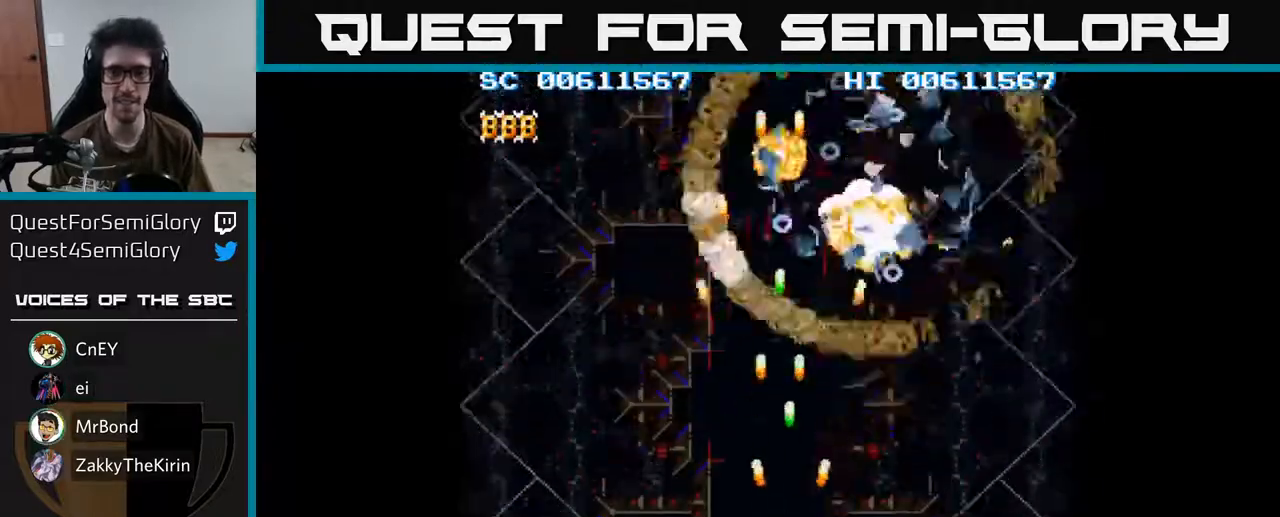
{"buttons": ["DPAD_UP"], "left_stick": "center", "right_stick": "center", "events": [[67, "DPAD_RIGHT", "up"], [100, "DPAD_DOWN", "up"], [150, "DPAD_UP", "down"], [500, "A", "up"]]}
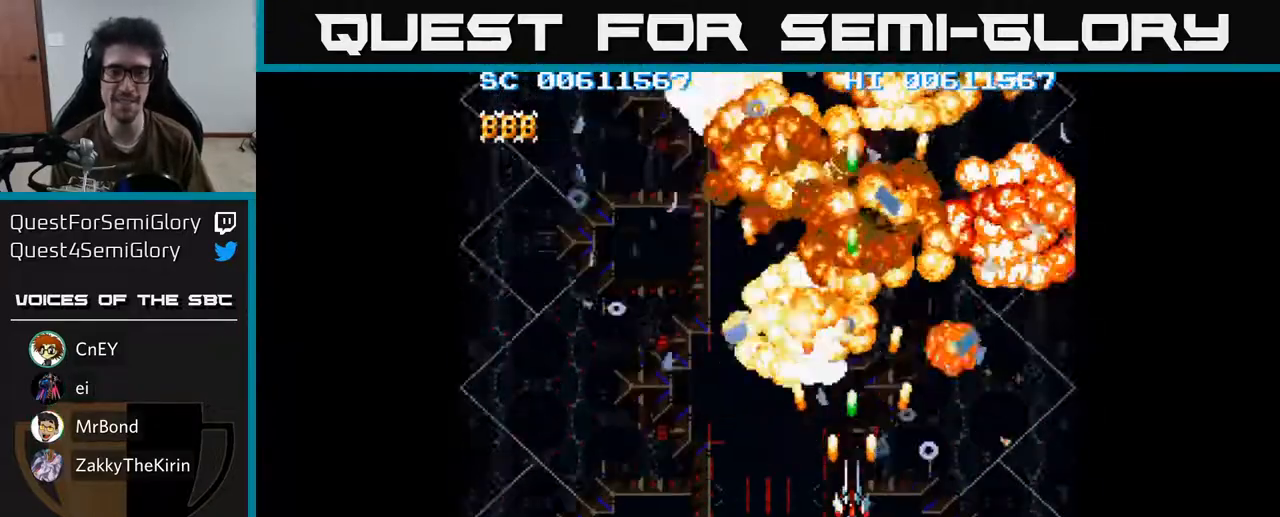
{"buttons": ["A", "DPAD_DOWN"], "left_stick": "center", "right_stick": "center", "events": [[33, "A", "down"], [100, "DPAD_LEFT", "down"], [117, "DPAD_UP", "up"], [217, "DPAD_DOWN", "down"], [300, "DPAD_LEFT", "up"]]}
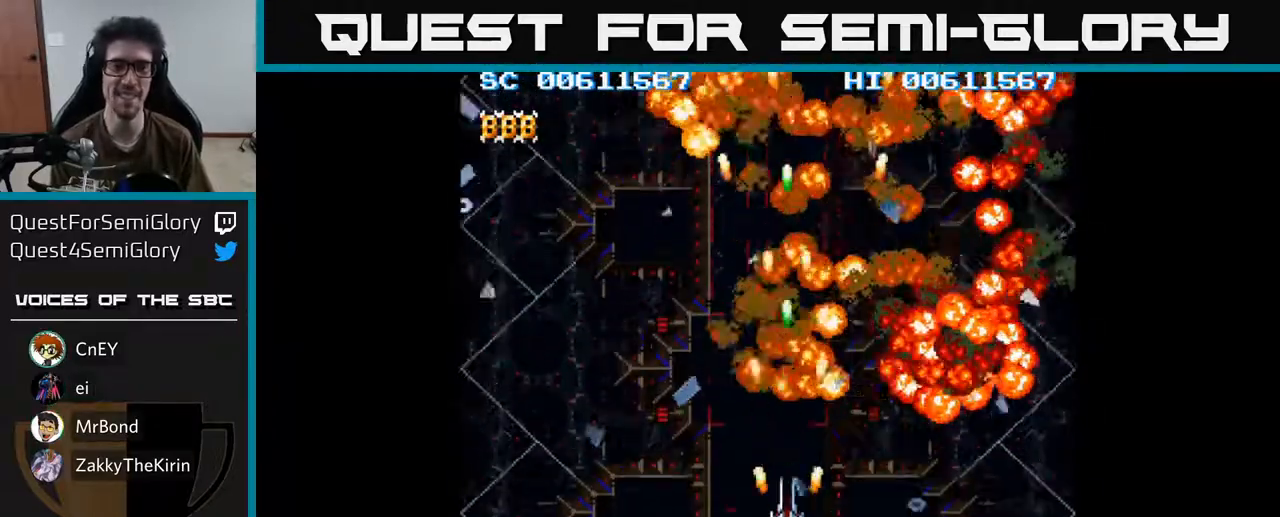
{"buttons": ["A"], "left_stick": "center", "right_stick": "center", "events": [[50, "DPAD_RIGHT", "down"], [450, "DPAD_DOWN", "up"], [483, "DPAD_RIGHT", "up"]]}
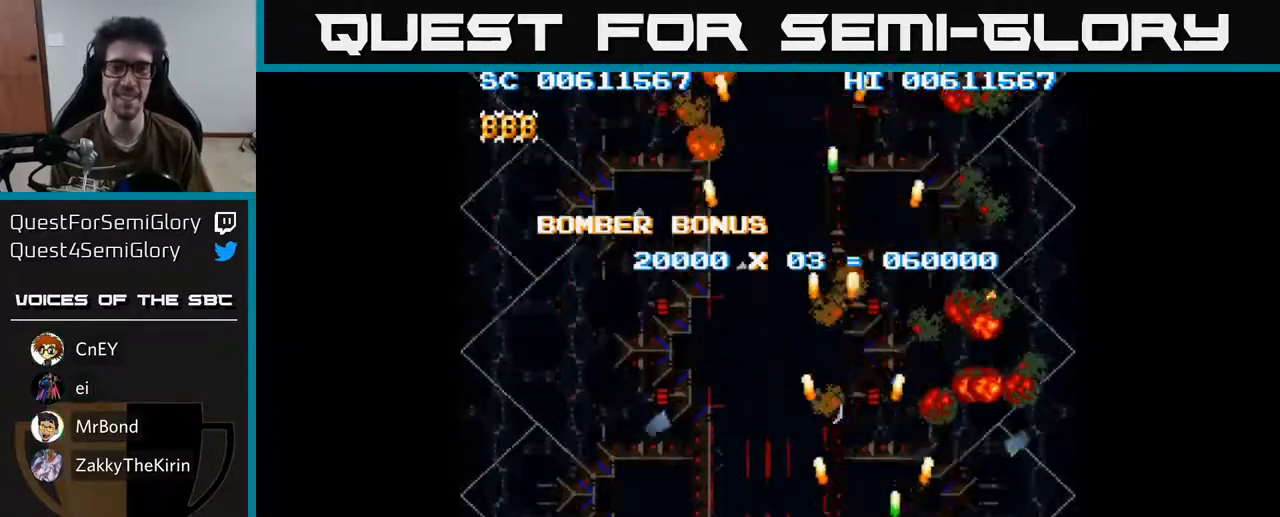
{"buttons": ["A", "DPAD_LEFT"], "left_stick": "center", "right_stick": "center", "events": [[33, "DPAD_LEFT", "down"]]}
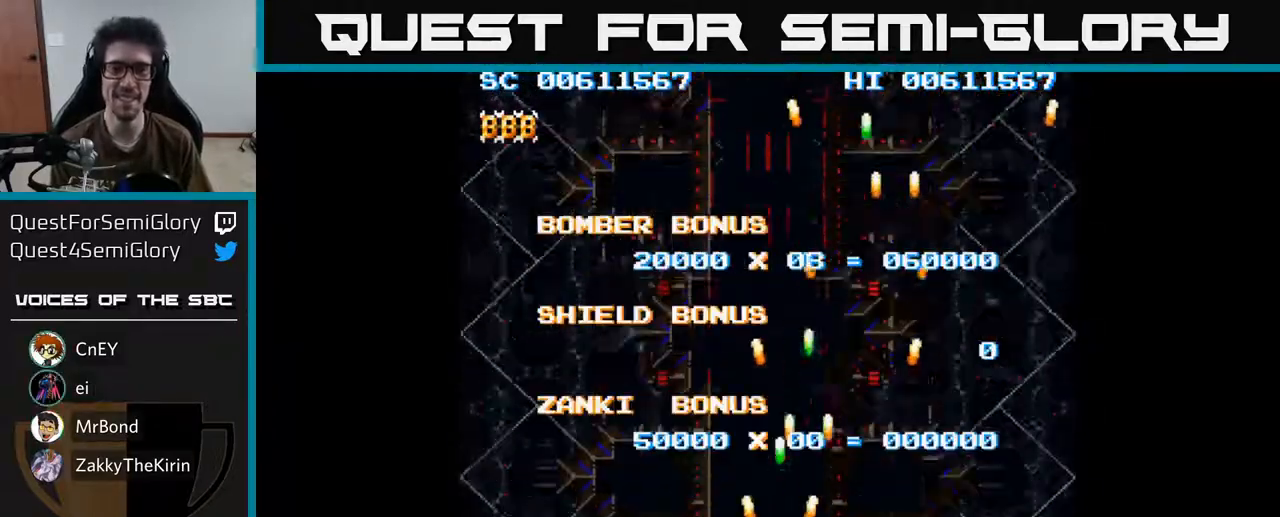
{"buttons": ["A", "DPAD_RIGHT"], "left_stick": "center", "right_stick": "center", "events": [[267, "DPAD_UP", "down"], [300, "DPAD_LEFT", "up"], [367, "DPAD_RIGHT", "down"], [433, "DPAD_UP", "up"]]}
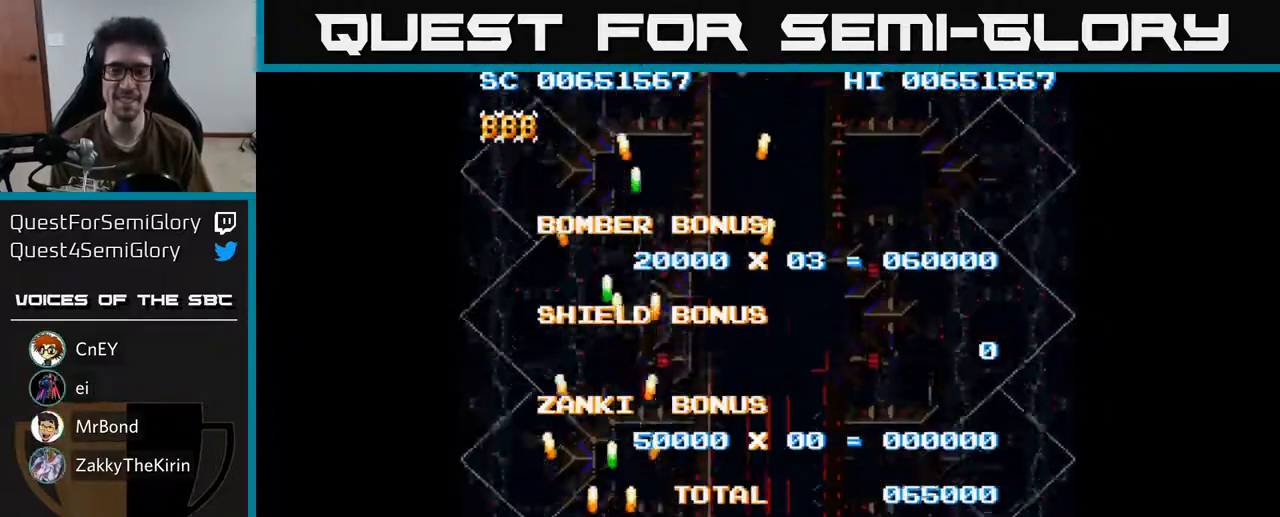
{"buttons": ["A", "DPAD_UP"], "left_stick": "center", "right_stick": "center", "events": [[233, "DPAD_DOWN", "down"], [417, "DPAD_DOWN", "up"], [483, "DPAD_RIGHT", "up"], [500, "DPAD_UP", "down"]]}
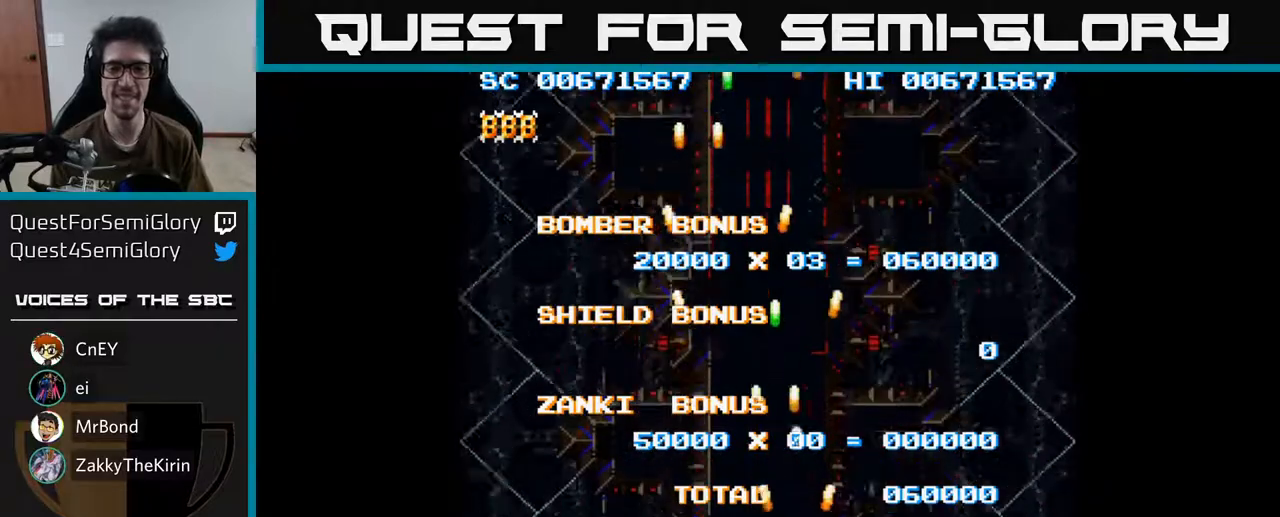
{"buttons": ["A"], "left_stick": "center", "right_stick": "center", "events": [[100, "DPAD_LEFT", "down"], [133, "DPAD_UP", "up"], [267, "DPAD_DOWN", "down"], [267, "DPAD_LEFT", "up"], [333, "DPAD_DOWN", "up"]]}
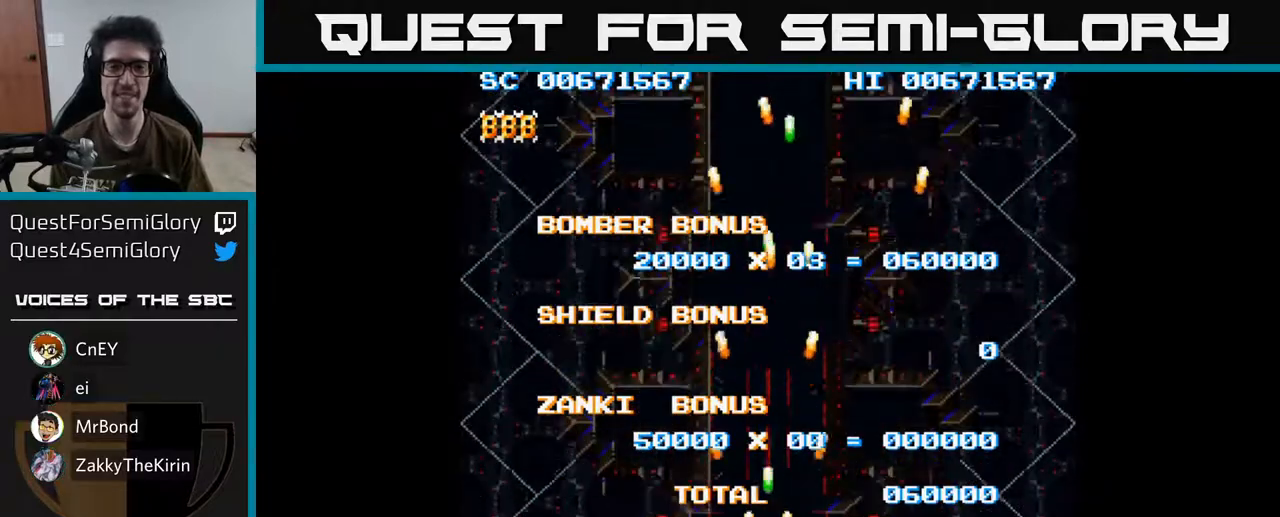
{"buttons": [], "left_stick": "center", "right_stick": "center", "events": [[150, "A", "up"]]}